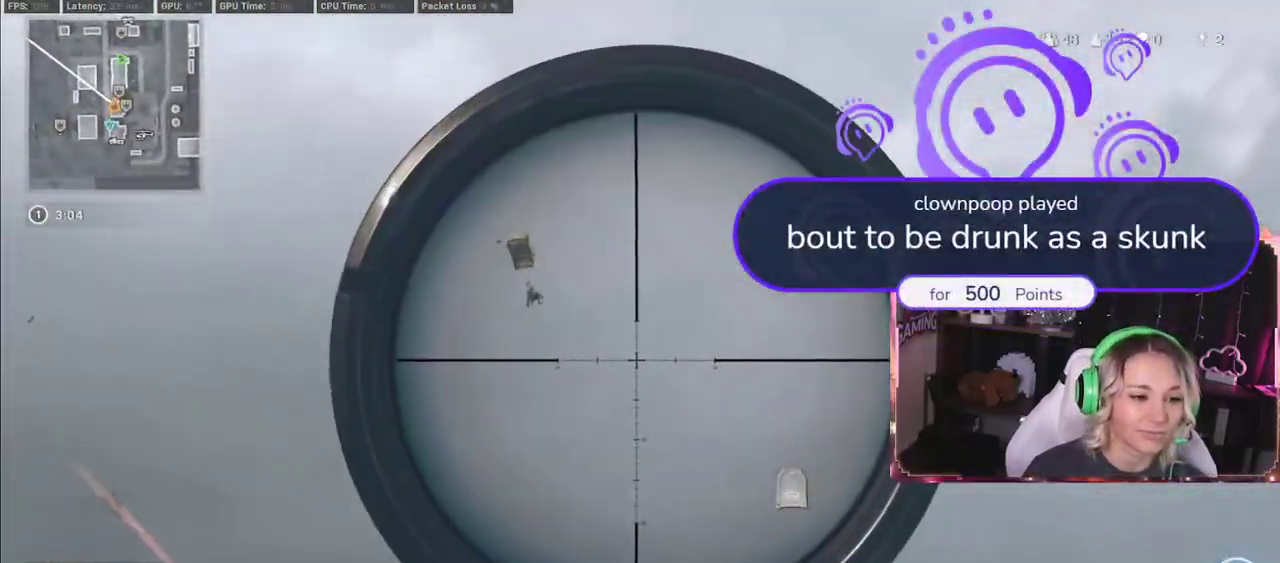
Gameplay with a controller (Xbox layout); each line is a JSON object with the inputs held at the frame after it. "events" lists button and stick changes between this image and that frame as [ms after this image, input, new state], when the widget could be followed in between.
{"buttons": ["L2", "L3"], "left_stick": "center", "right_stick": "up-left", "events": [[200, "right_stick", "up-left"]]}
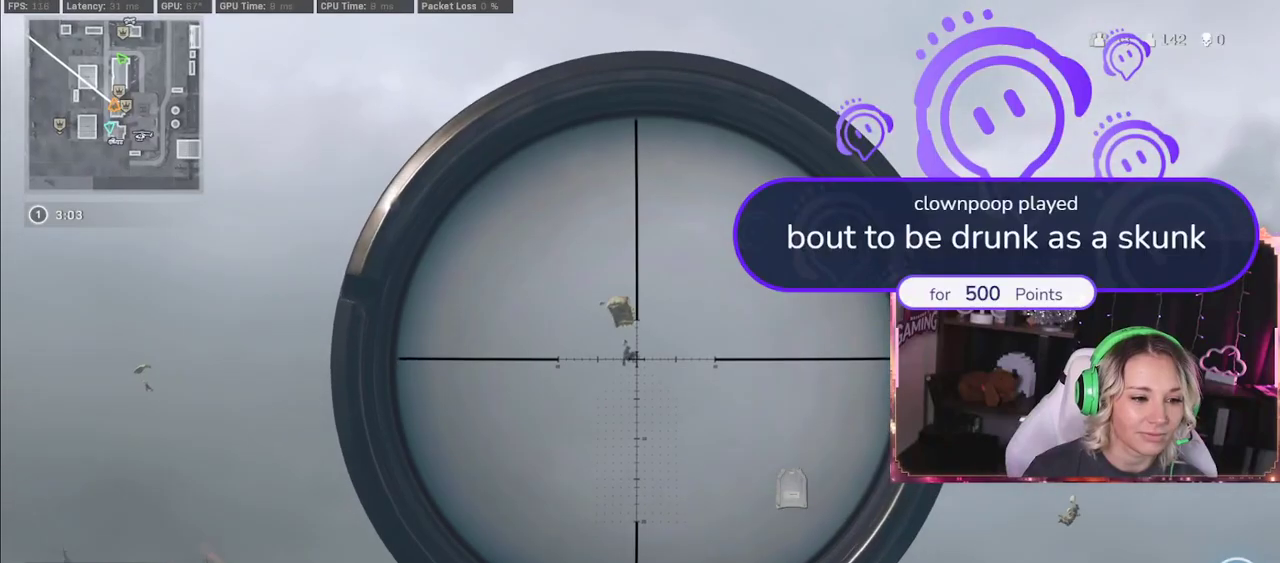
{"buttons": ["L2", "L3"], "left_stick": "center", "right_stick": "center", "events": [[67, "right_stick", "center"]]}
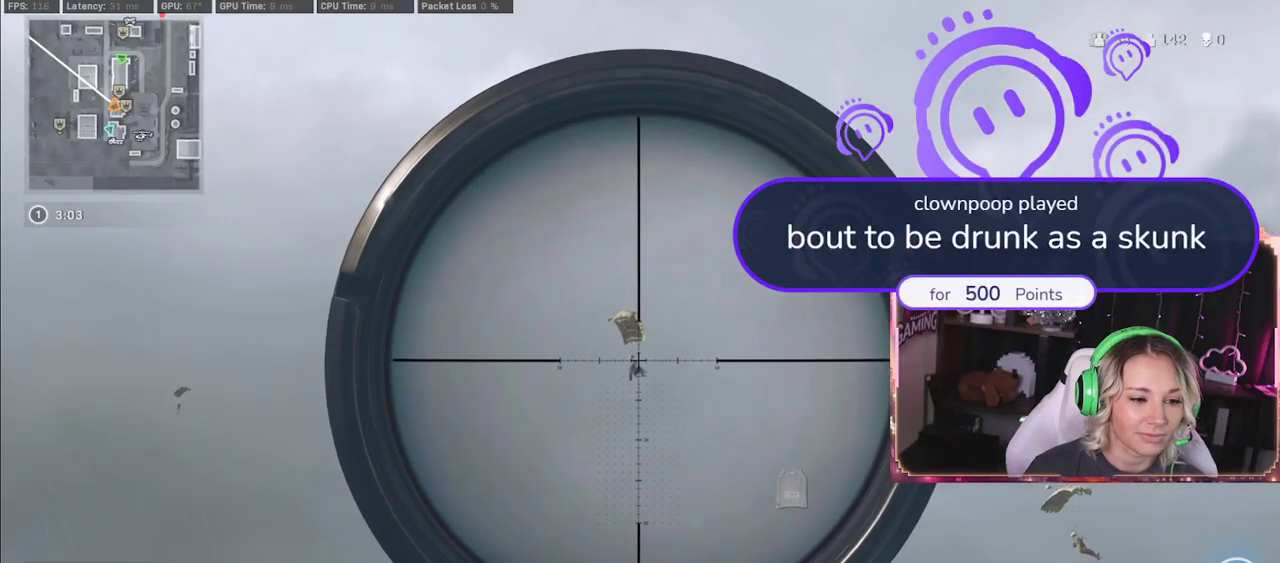
{"buttons": ["L2", "L3"], "left_stick": "center", "right_stick": "center", "events": []}
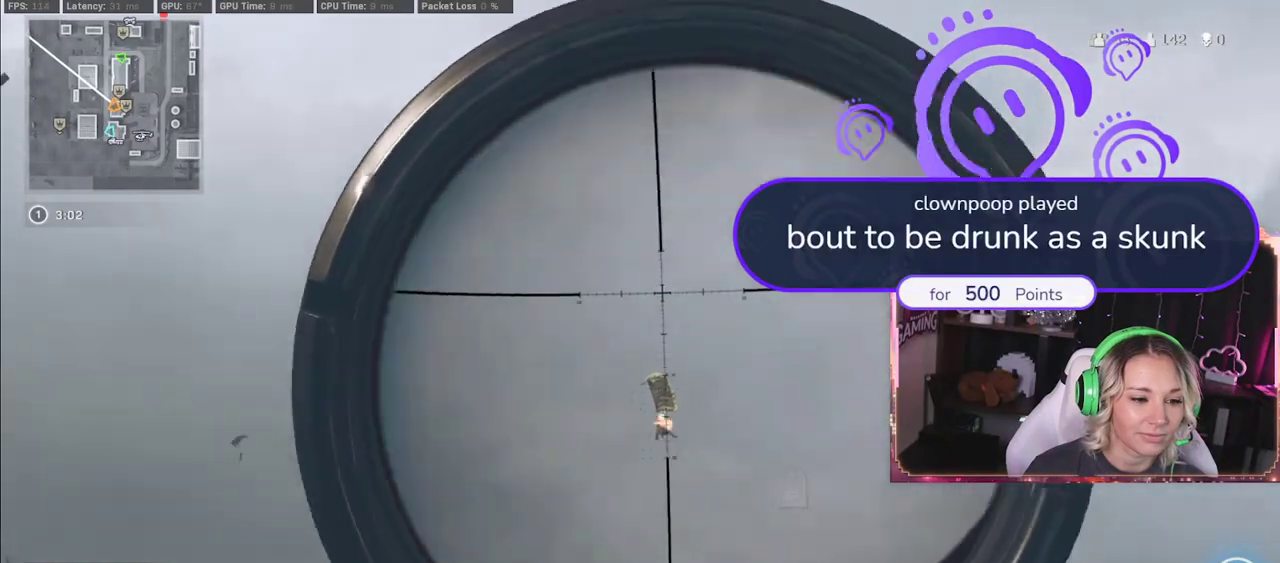
{"buttons": ["L2"], "left_stick": "center", "right_stick": "center", "events": [[33, "L3", "up"], [33, "R2", "down"], [33, "left_stick", "right"], [33, "right_stick", "down"], [83, "R2", "up"], [83, "left_stick", "down-right"], [200, "right_stick", "center"], [383, "left_stick", "center"]]}
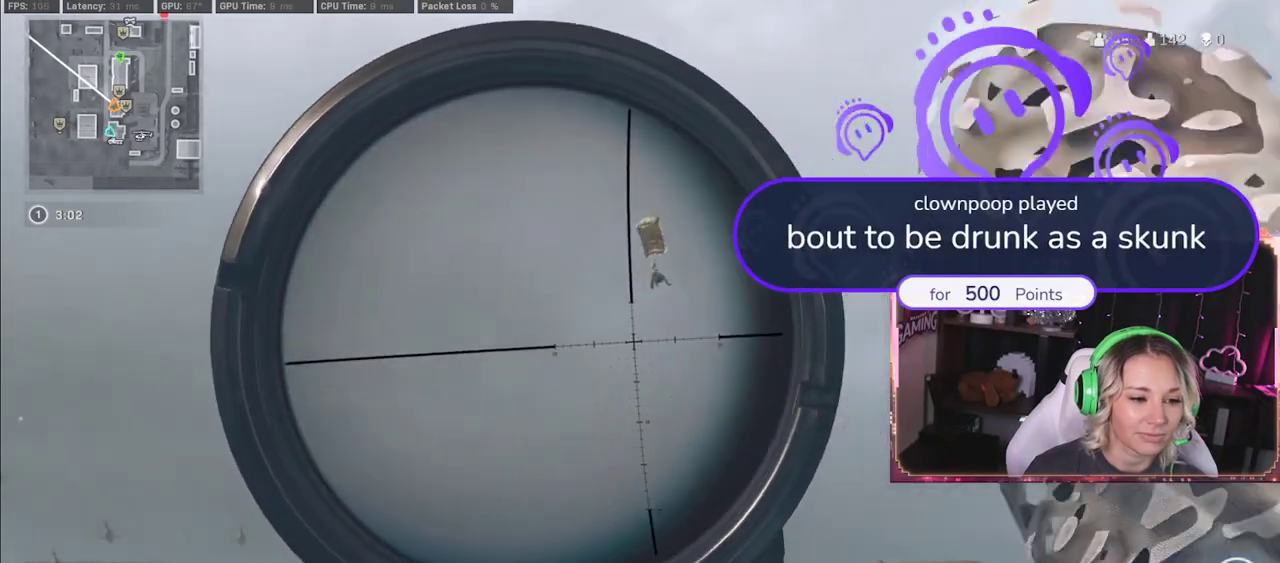
{"buttons": ["L2"], "left_stick": "center", "right_stick": "right", "events": [[283, "right_stick", "right"]]}
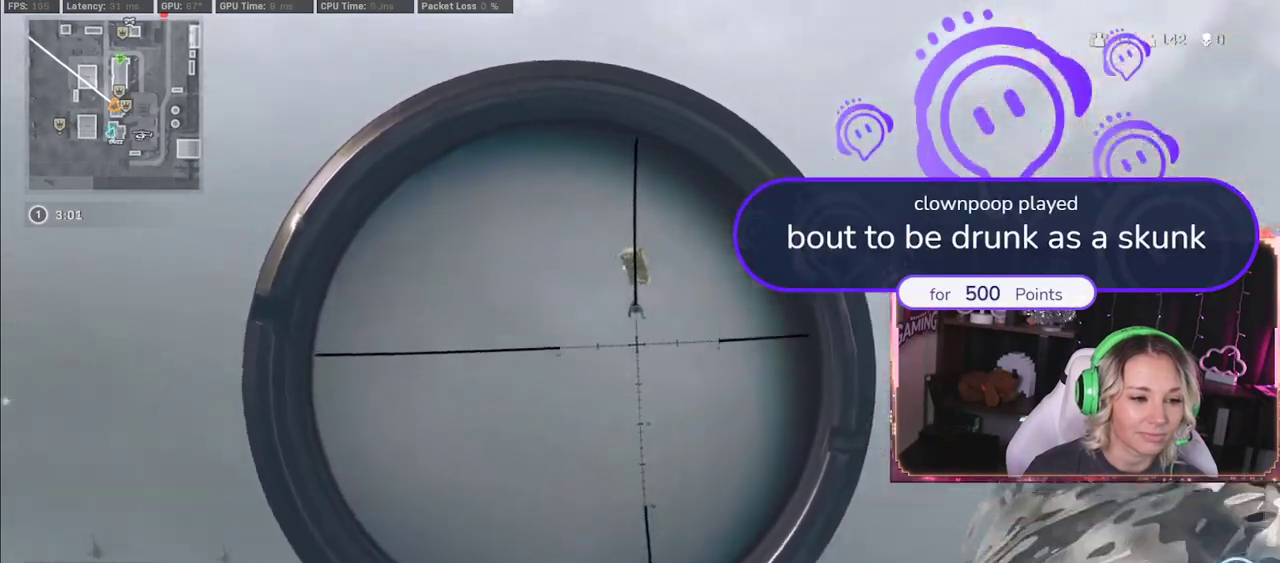
{"buttons": ["L2", "L3"], "left_stick": "center", "right_stick": "center", "events": [[100, "L3", "down"], [100, "right_stick", "center"]]}
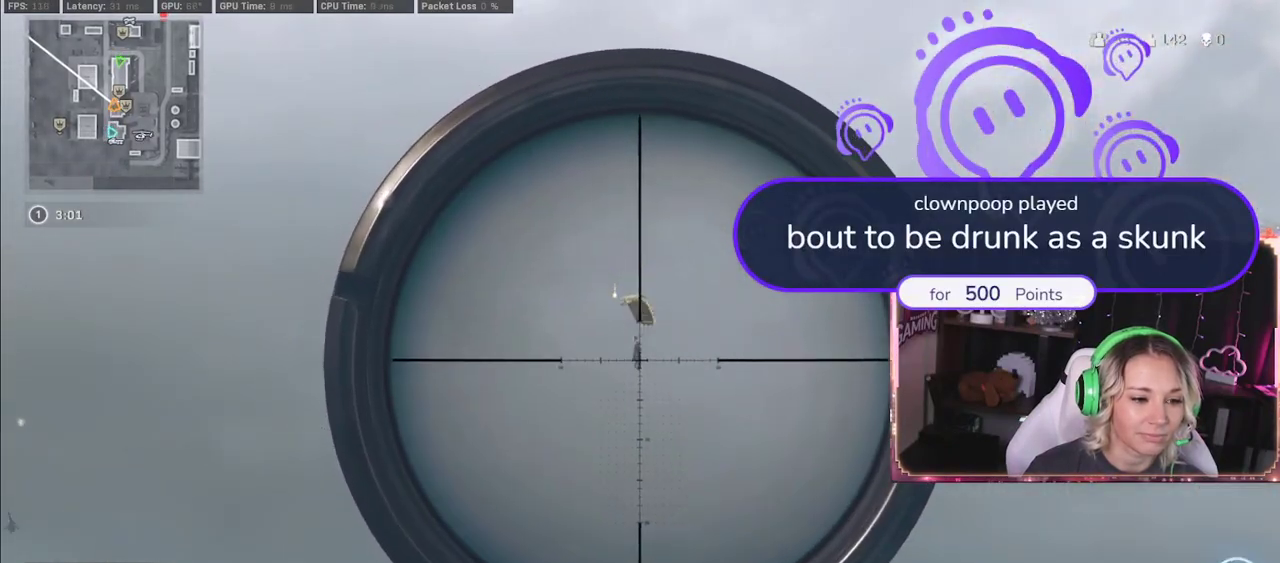
{"buttons": ["L2", "R2"], "left_stick": "center", "right_stick": "down-right", "events": [[217, "right_stick", "down"], [283, "right_stick", "down-right"], [417, "R2", "down"], [483, "L3", "up"]]}
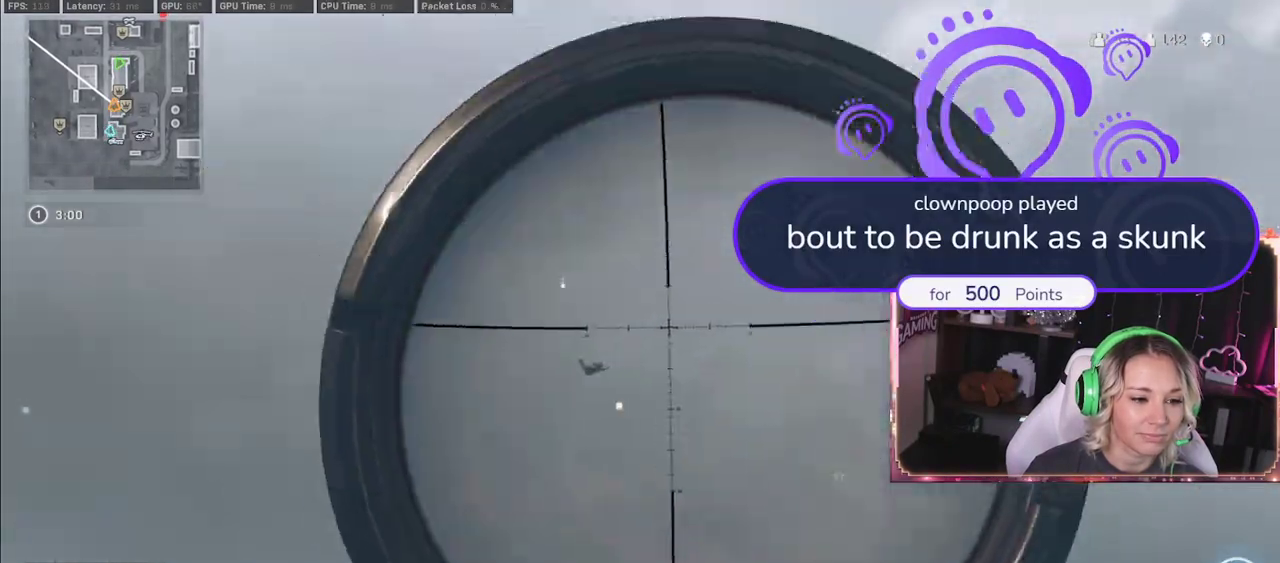
{"buttons": [], "left_stick": "up", "right_stick": "down-right", "events": [[117, "R2", "up"], [117, "right_stick", "down"], [217, "L2", "up"], [217, "right_stick", "down-right"], [400, "left_stick", "up"]]}
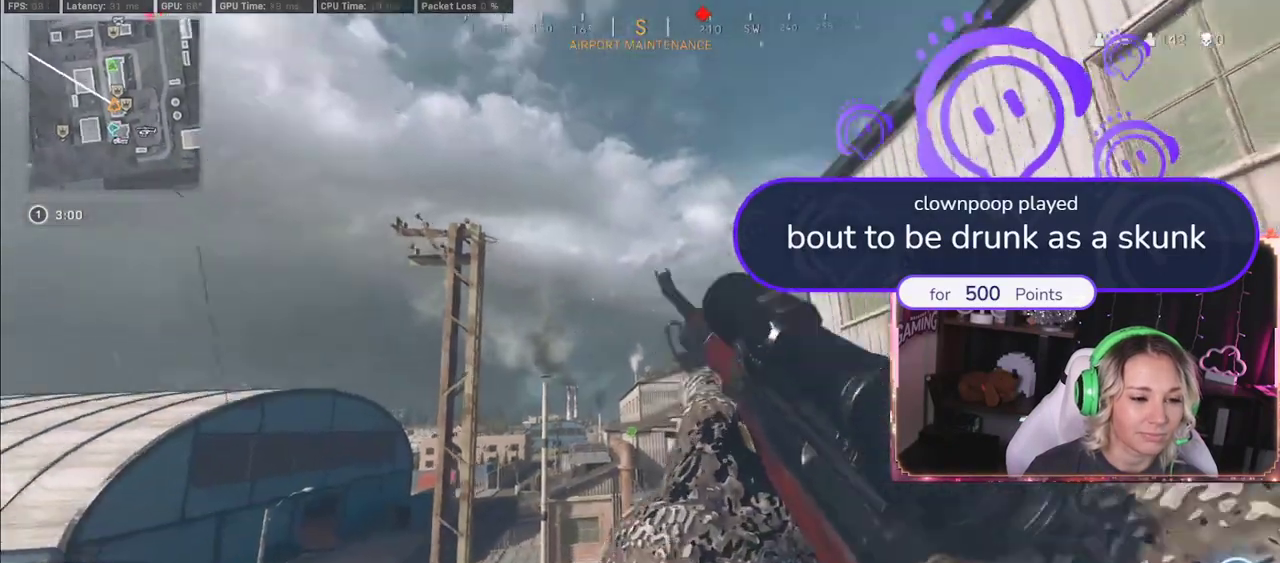
{"buttons": ["A"], "left_stick": "up", "right_stick": "center", "events": [[33, "L3", "down"], [33, "right_stick", "right"], [300, "L3", "up"], [300, "right_stick", "center"], [333, "A", "down"], [450, "A", "up"], [450, "L3", "down"], [500, "A", "down"], [500, "L3", "up"]]}
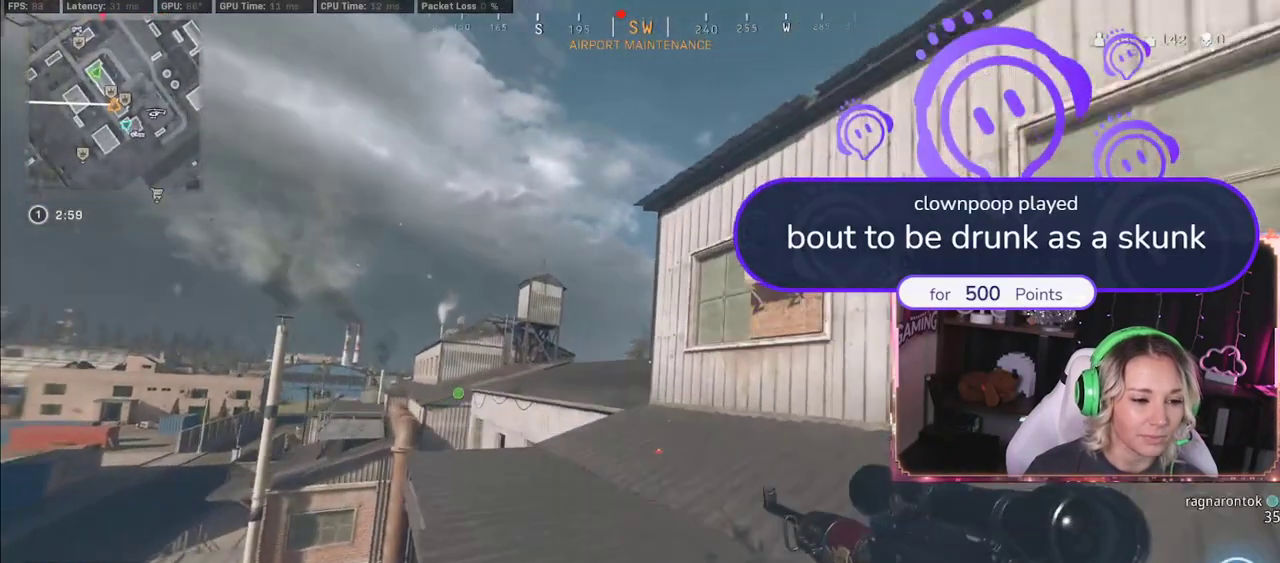
{"buttons": ["L3"], "left_stick": "up", "right_stick": "center", "events": [[217, "A", "up"], [217, "L3", "down"], [217, "right_stick", "down-left"], [383, "right_stick", "center"]]}
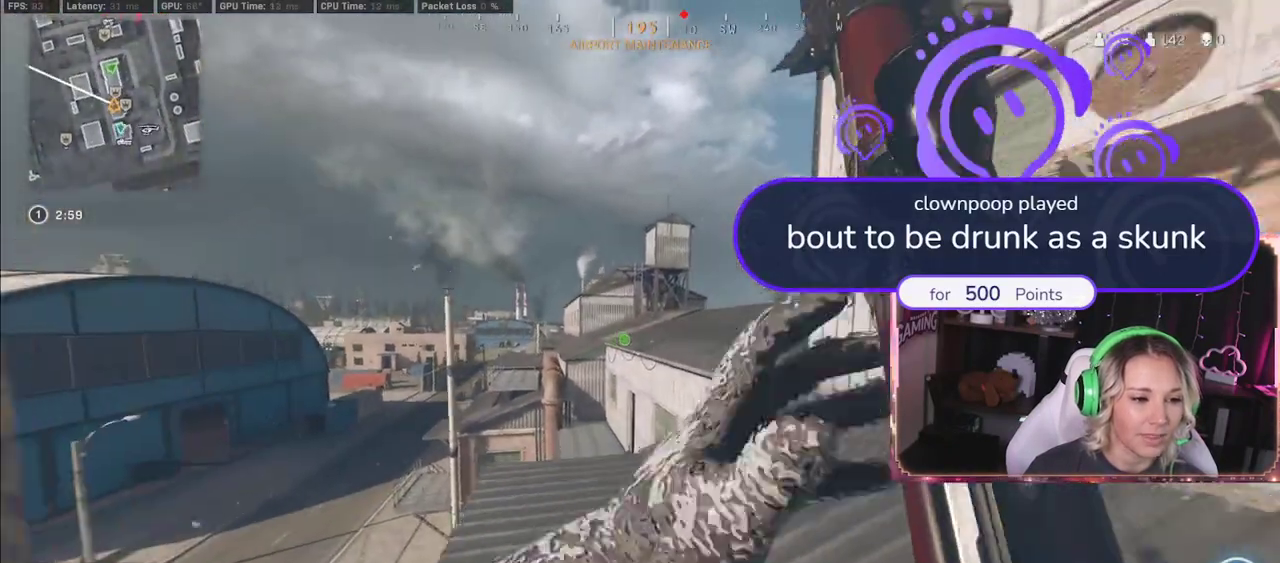
{"buttons": [], "left_stick": "up", "right_stick": "center", "events": [[83, "L3", "up"]]}
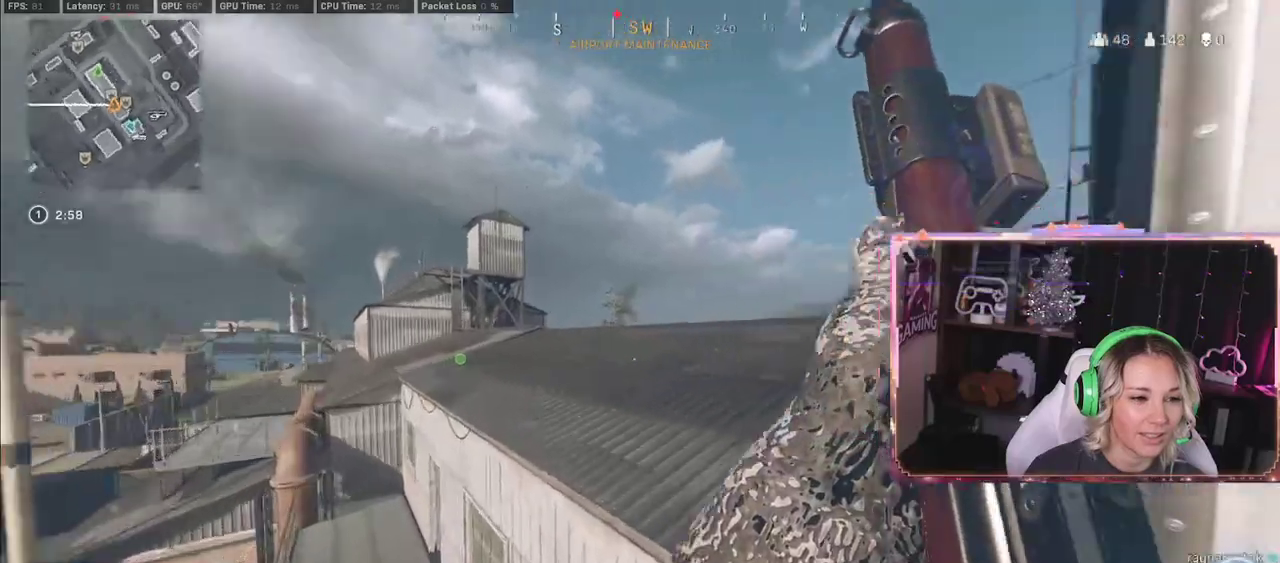
{"buttons": [], "left_stick": "up", "right_stick": "right", "events": [[150, "right_stick", "right"]]}
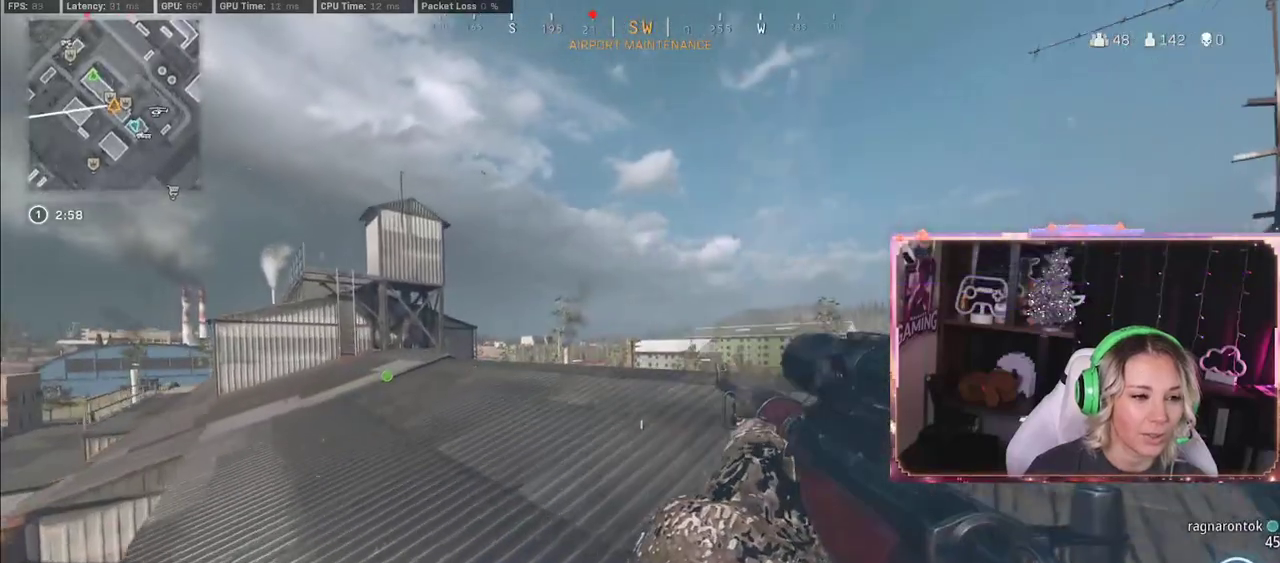
{"buttons": [], "left_stick": "up", "right_stick": "center", "events": [[100, "A", "down"], [100, "L3", "down"], [100, "right_stick", "center"], [150, "A", "up"], [217, "L3", "up"]]}
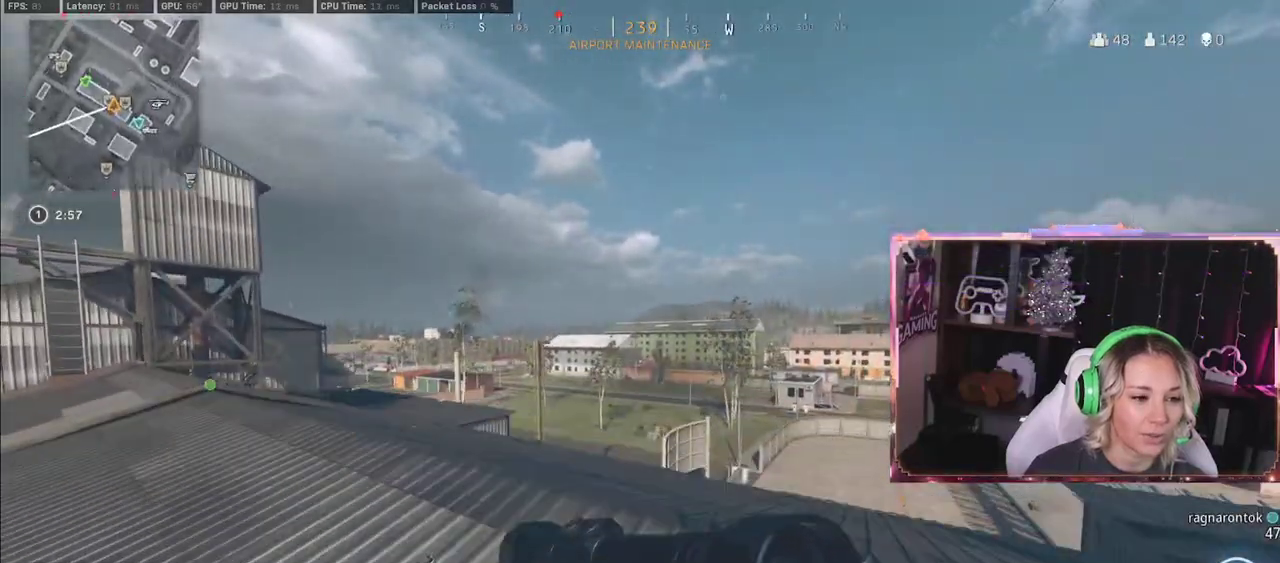
{"buttons": ["A"], "left_stick": "down-right", "right_stick": "center", "events": [[350, "A", "down"], [350, "left_stick", "down-right"]]}
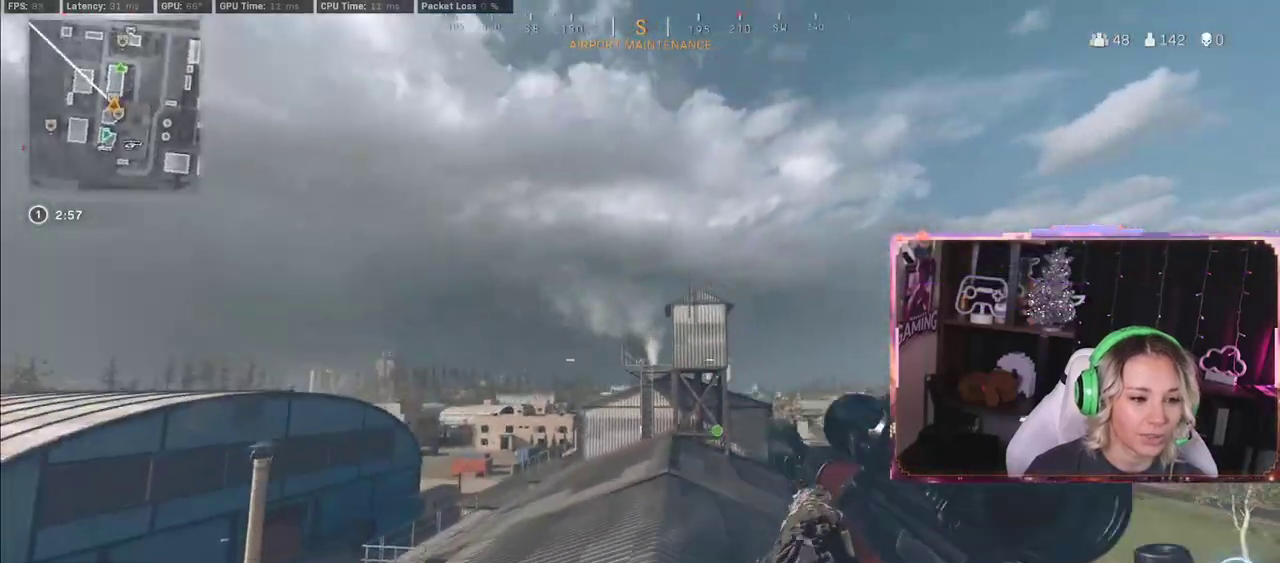
{"buttons": [], "left_stick": "down", "right_stick": "center", "events": [[83, "A", "up"], [150, "left_stick", "down"]]}
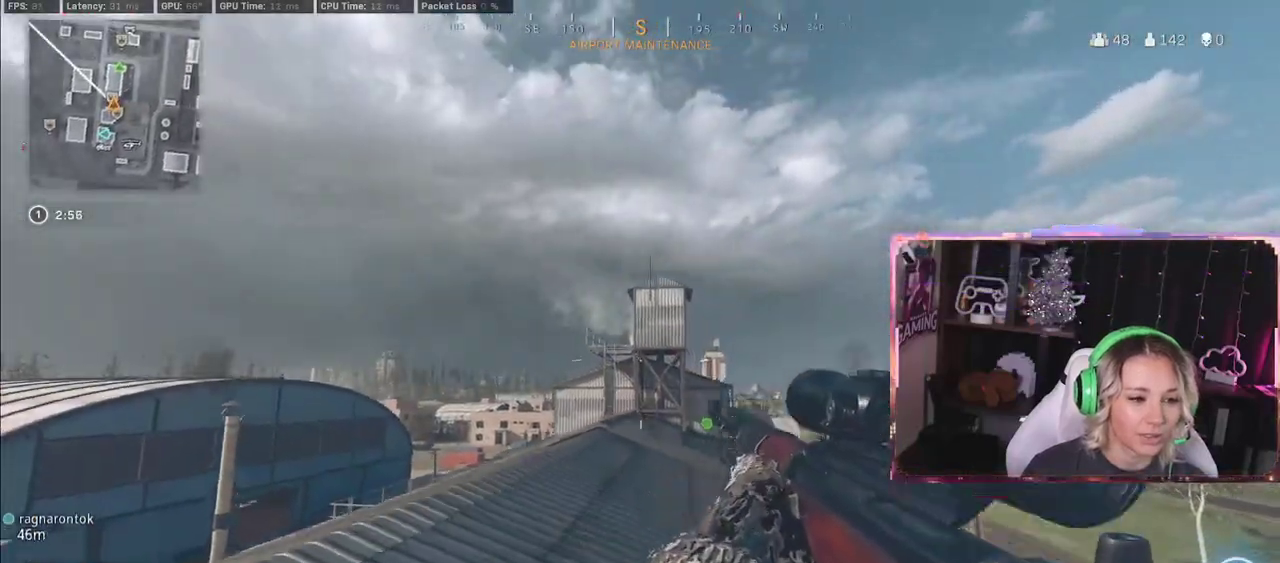
{"buttons": ["L3"], "left_stick": "up", "right_stick": "center", "events": [[317, "left_stick", "up"], [467, "L3", "down"]]}
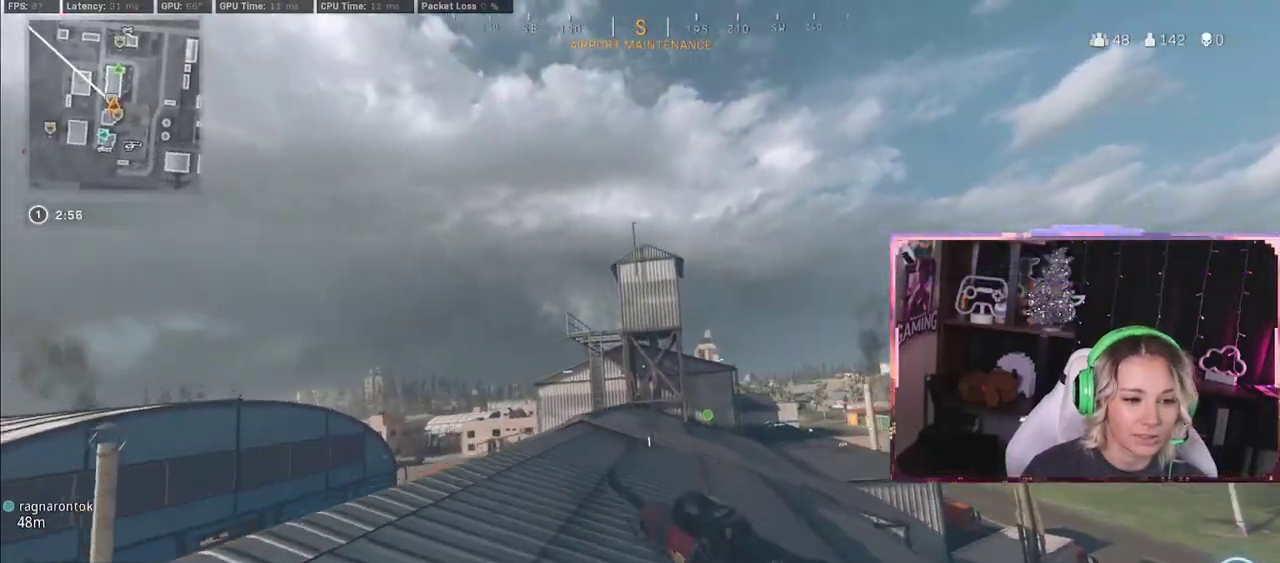
{"buttons": [], "left_stick": "down-left", "right_stick": "right", "events": [[217, "L3", "up"], [217, "R3", "down"], [467, "R3", "up"], [467, "left_stick", "down-left"], [467, "right_stick", "right"]]}
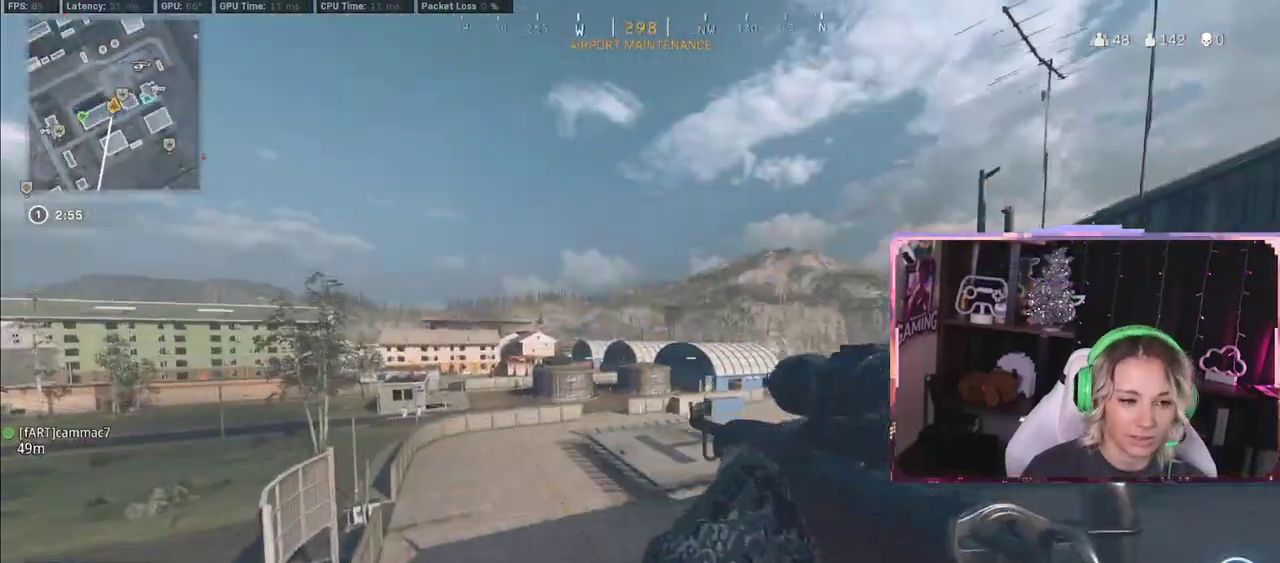
{"buttons": [], "left_stick": "down-left", "right_stick": "left", "events": [[117, "A", "down"], [117, "left_stick", "down"], [117, "right_stick", "center"], [400, "A", "up"], [400, "left_stick", "down-left"], [400, "right_stick", "left"]]}
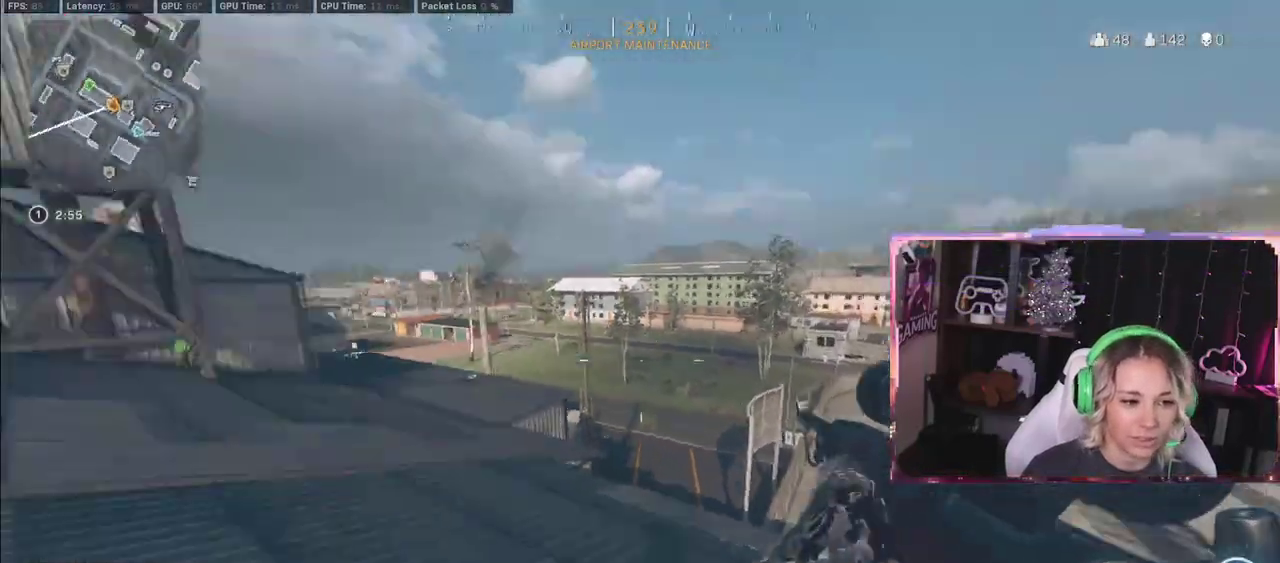
{"buttons": [], "left_stick": "center", "right_stick": "center", "events": [[167, "left_stick", "center"], [167, "right_stick", "center"]]}
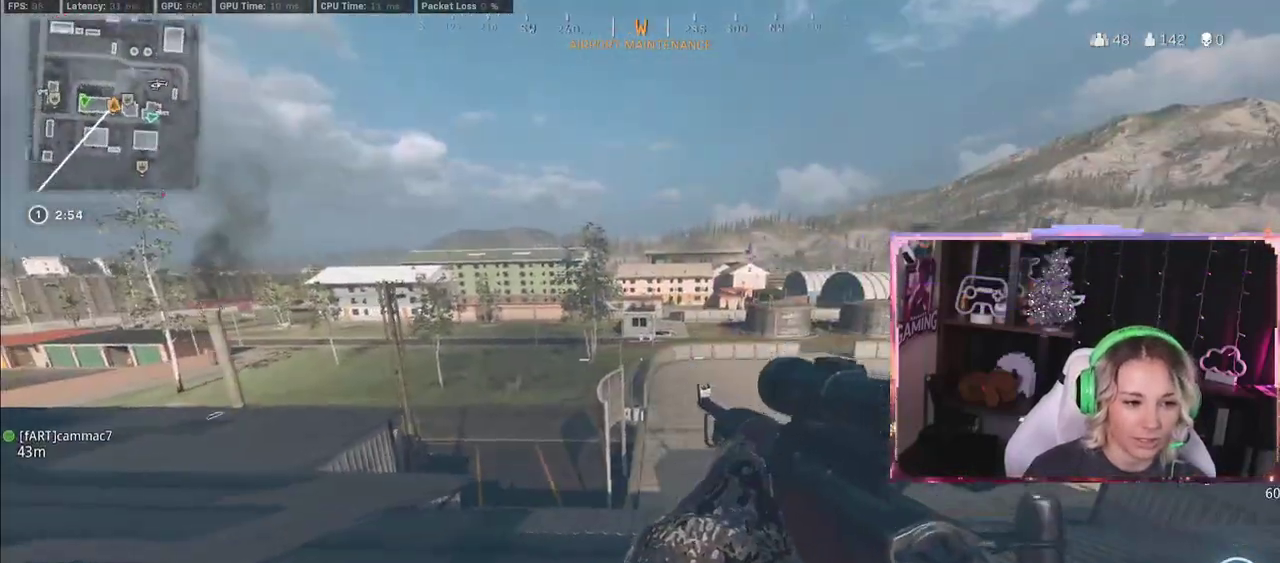
{"buttons": [], "left_stick": "up", "right_stick": "center", "events": [[83, "left_stick", "down-left"], [317, "left_stick", "up"], [383, "L3", "down"], [400, "Y", "down"], [450, "L3", "up"], [467, "Y", "up"]]}
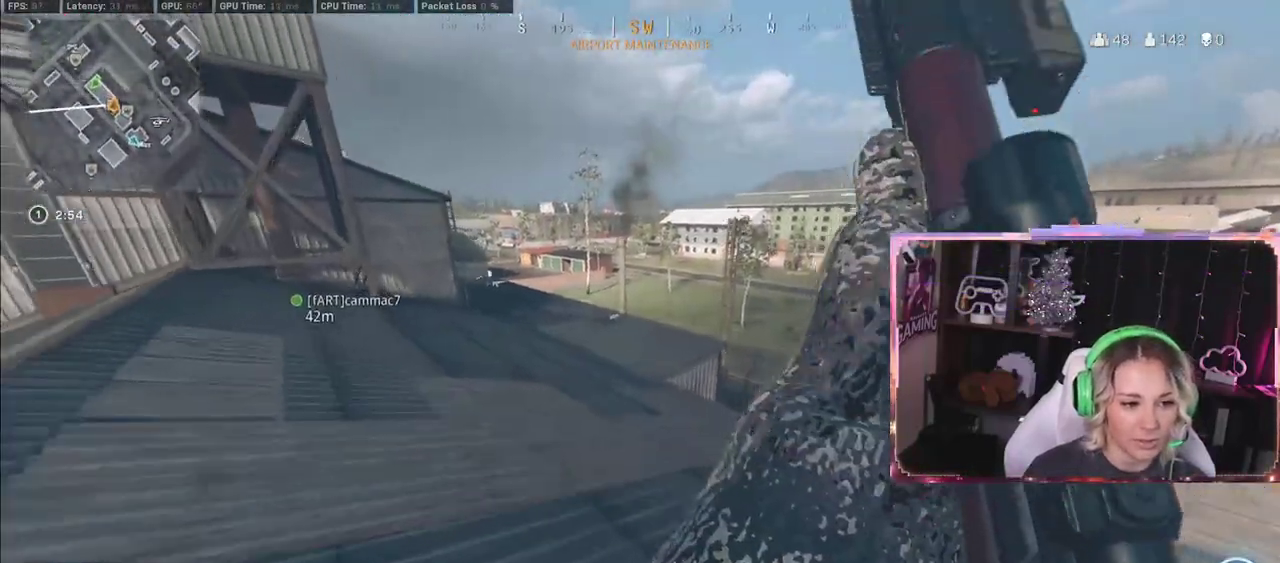
{"buttons": ["L3"], "left_stick": "up", "right_stick": "center", "events": [[67, "L3", "down"]]}
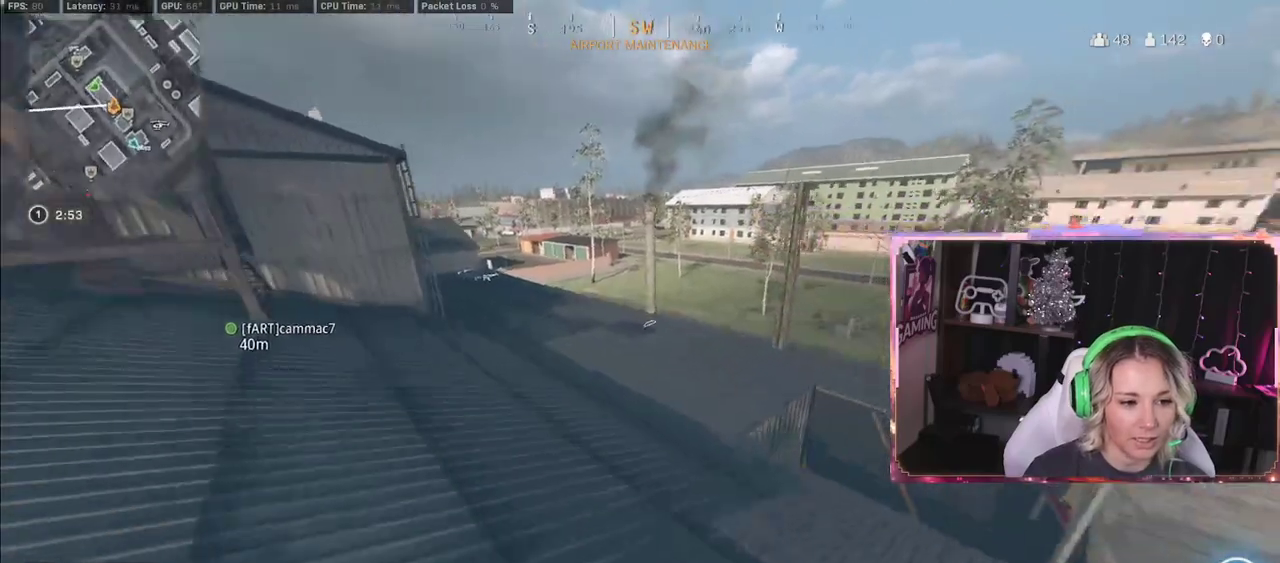
{"buttons": ["R3"], "left_stick": "up", "right_stick": "center", "events": [[83, "L3", "up"], [117, "R3", "down"]]}
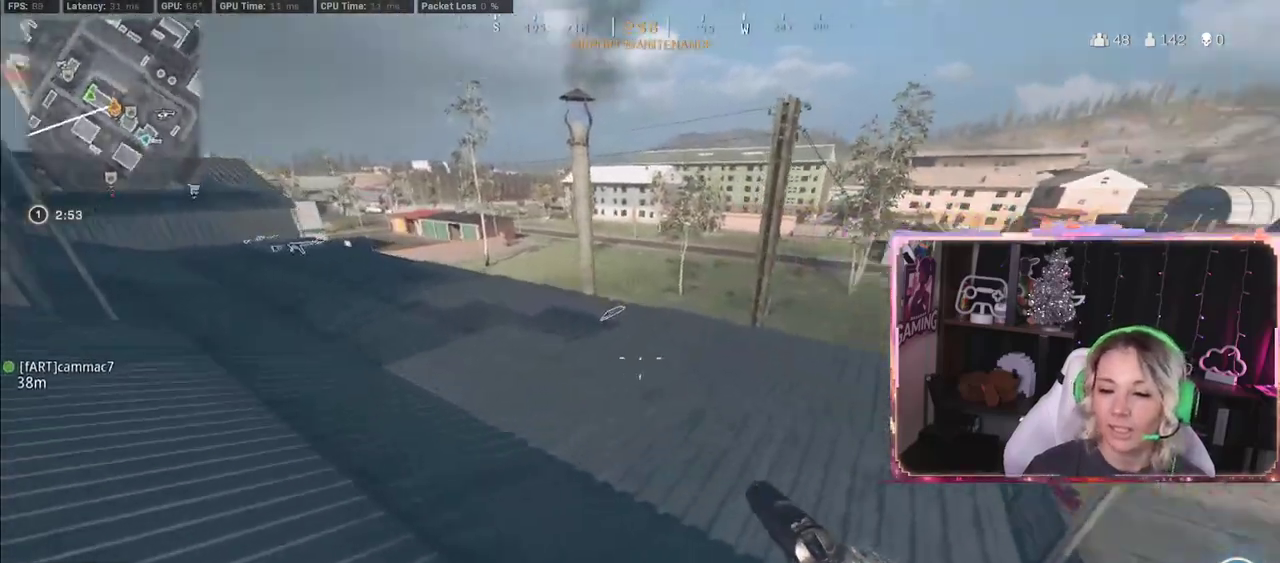
{"buttons": [], "left_stick": "up", "right_stick": "center", "events": [[267, "L3", "down"], [267, "R3", "up"], [267, "right_stick", "left"], [417, "L3", "up"], [417, "right_stick", "center"]]}
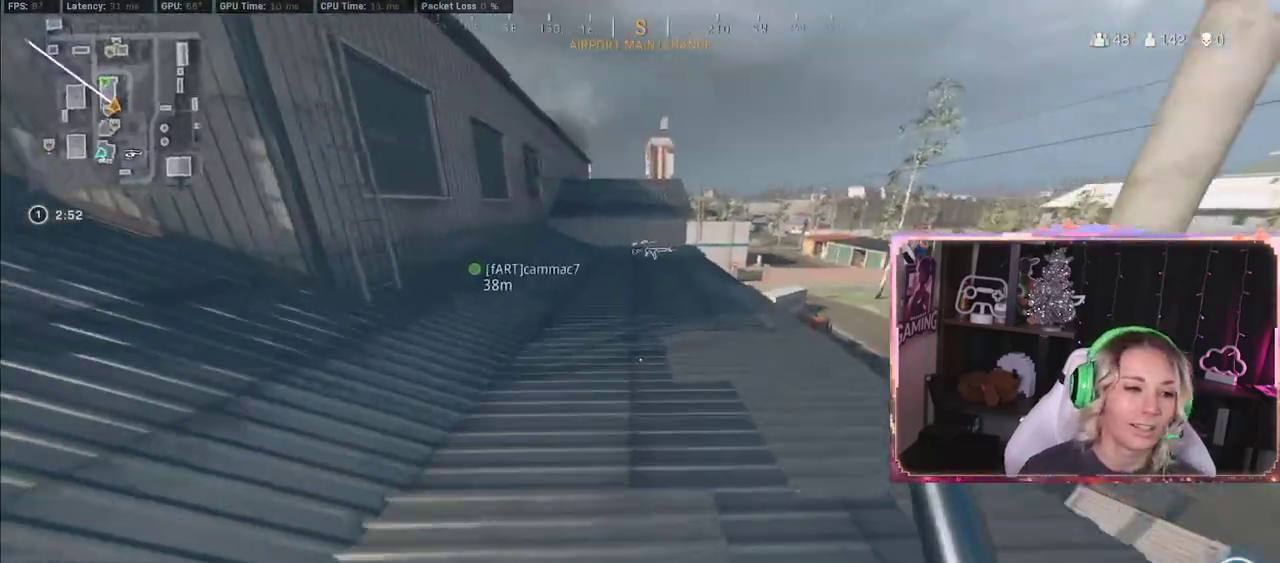
{"buttons": [], "left_stick": "up", "right_stick": "center", "events": []}
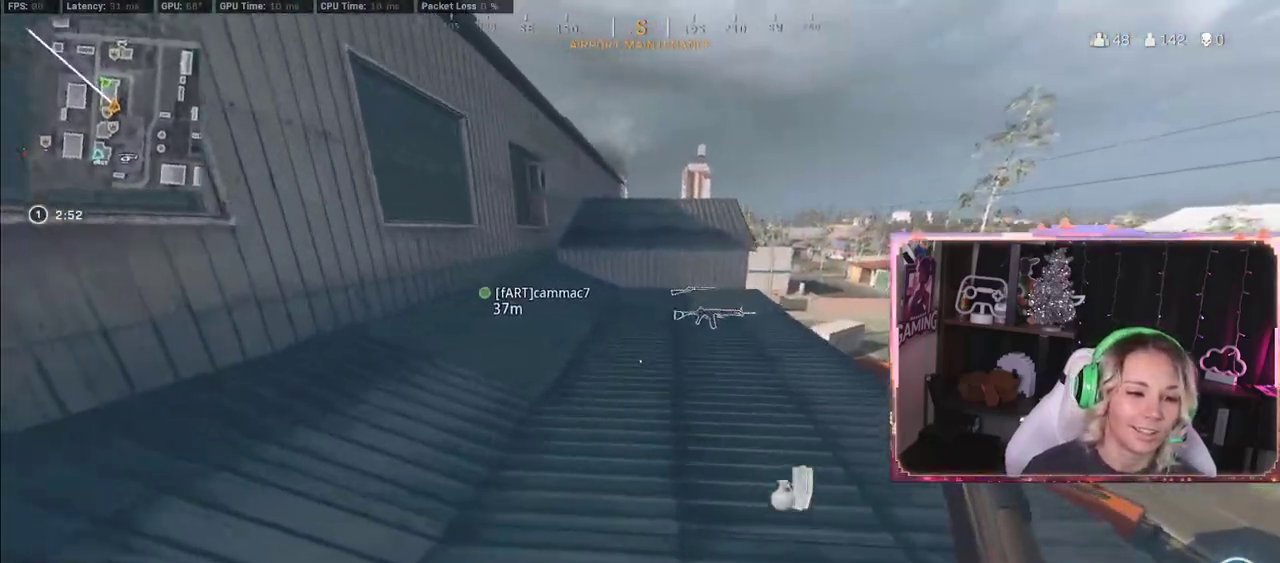
{"buttons": [], "left_stick": "up-right", "right_stick": "center", "events": [[250, "left_stick", "up-right"]]}
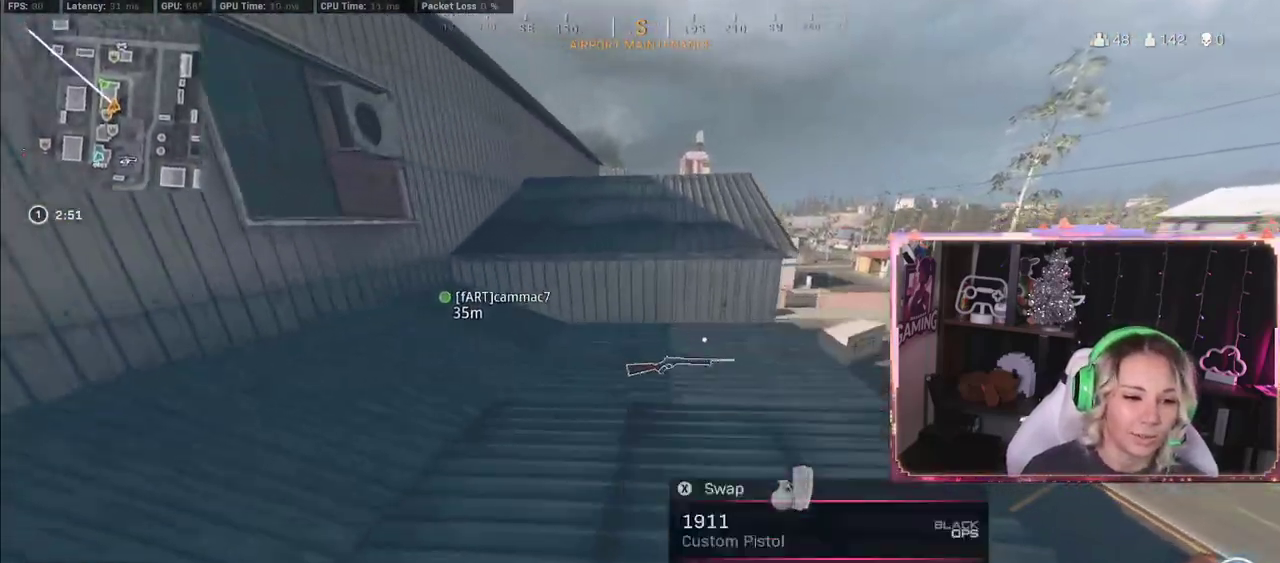
{"buttons": [], "left_stick": "up", "right_stick": "center", "events": [[133, "X", "down"], [383, "X", "up"], [383, "left_stick", "up"]]}
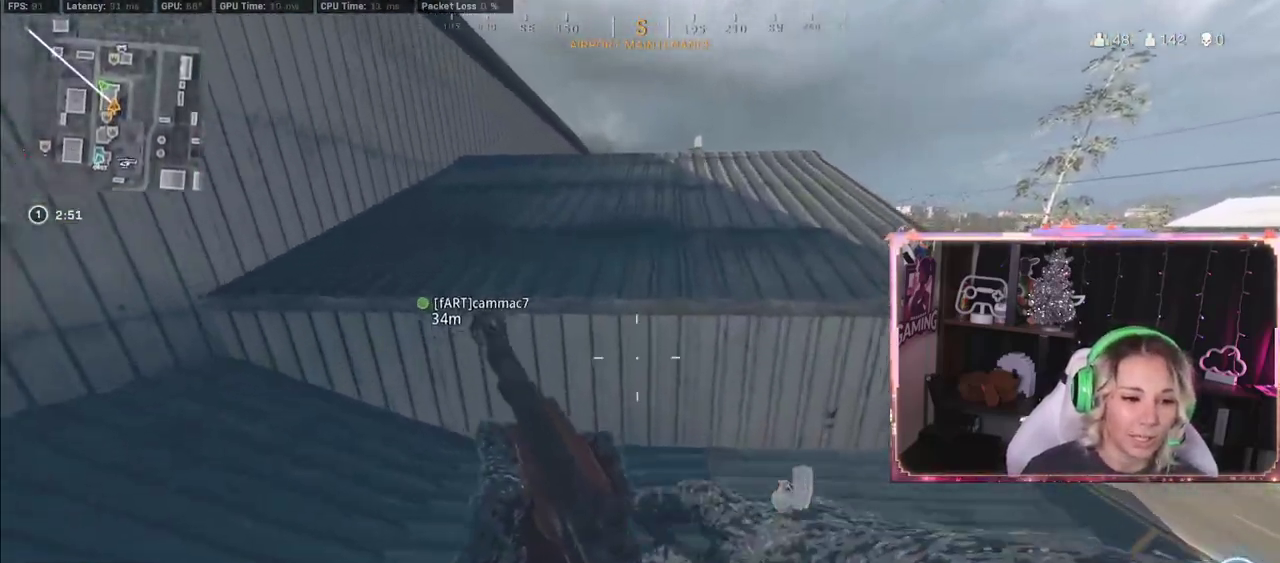
{"buttons": [], "left_stick": "up", "right_stick": "center", "events": [[67, "A", "down"], [100, "A", "up"], [167, "A", "down"], [417, "A", "up"]]}
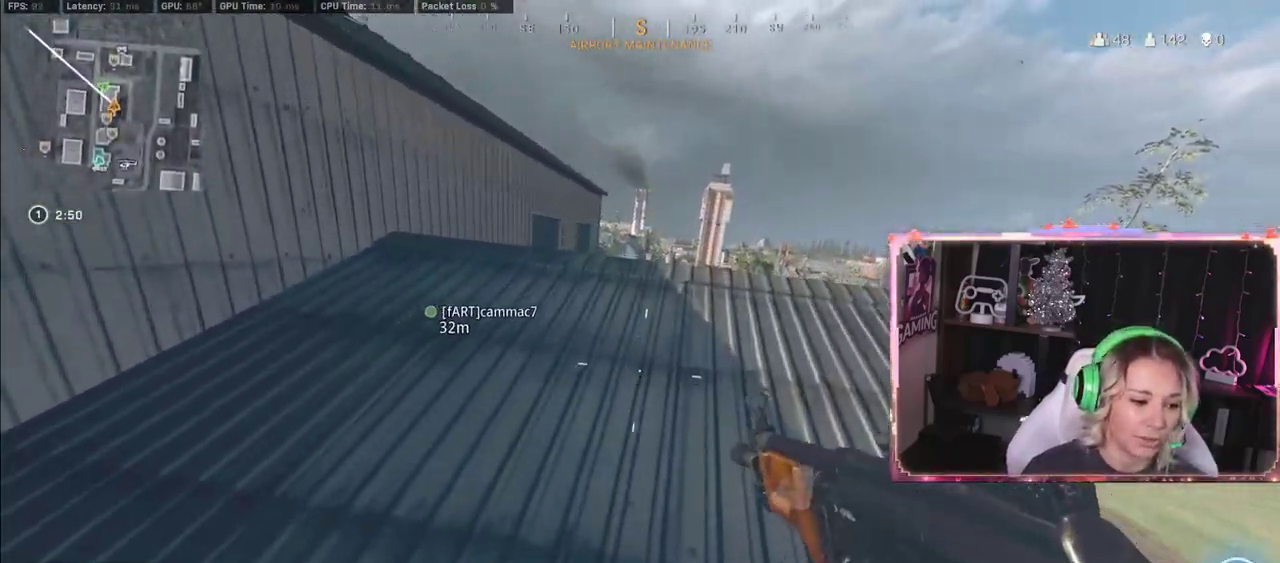
{"buttons": [], "left_stick": "up", "right_stick": "center", "events": []}
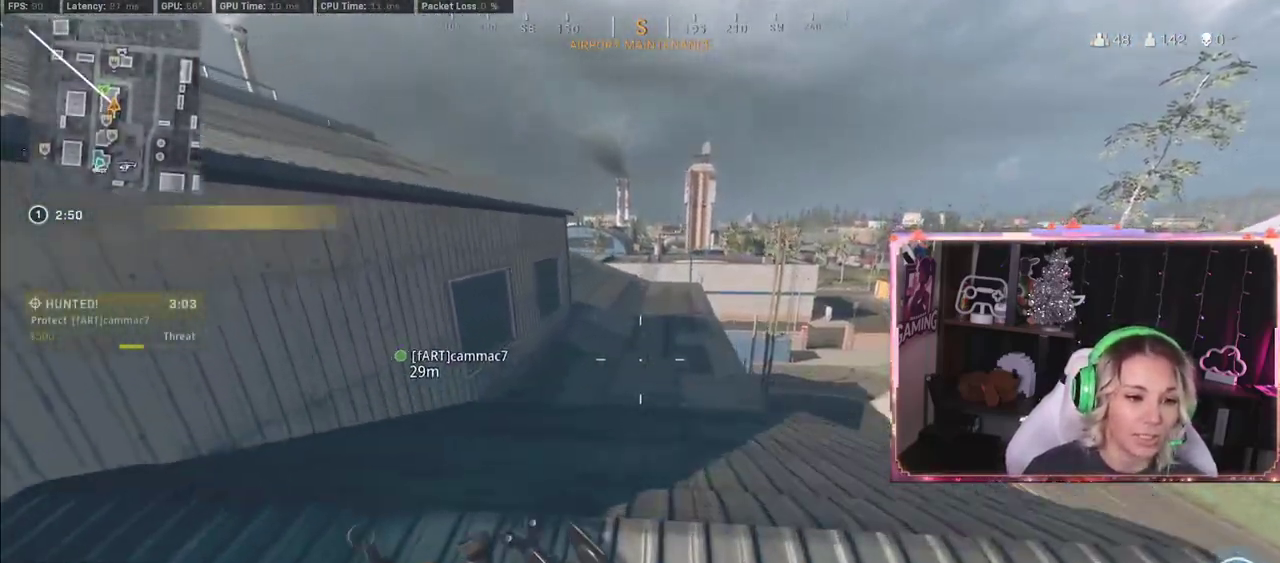
{"buttons": ["Y", "L3"], "left_stick": "up", "right_stick": "center", "events": [[217, "A", "down"], [333, "A", "up"], [333, "Y", "down"], [333, "left_stick", "center"], [333, "right_stick", "left"], [400, "right_stick", "center"], [483, "L3", "down"], [483, "left_stick", "up"]]}
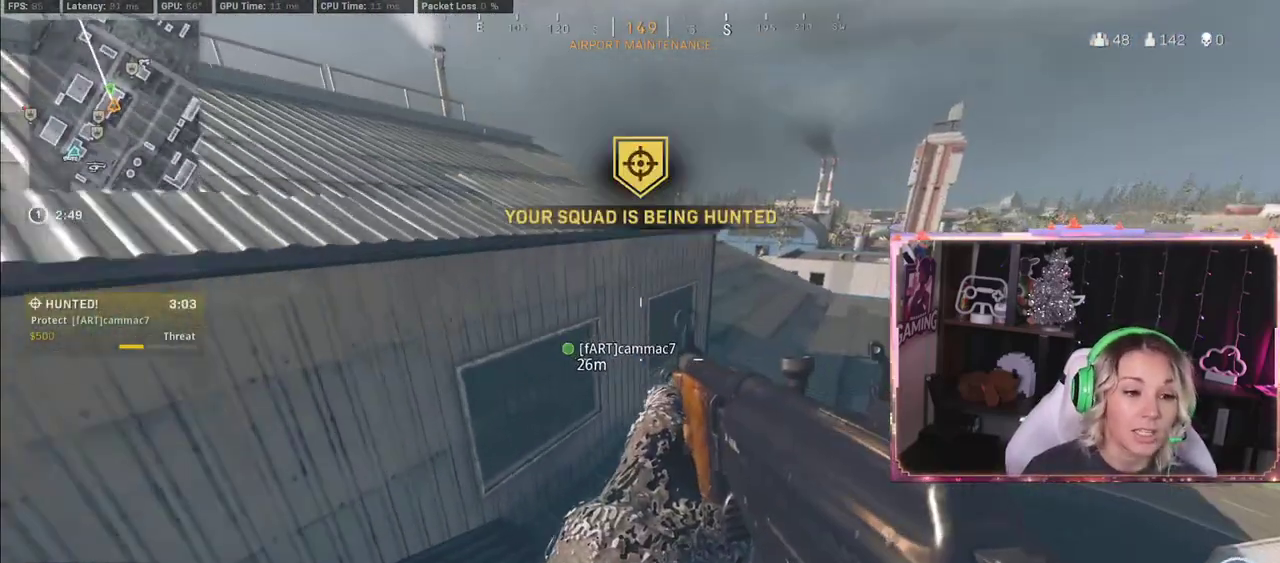
{"buttons": ["Y", "L3"], "left_stick": "up", "right_stick": "center", "events": []}
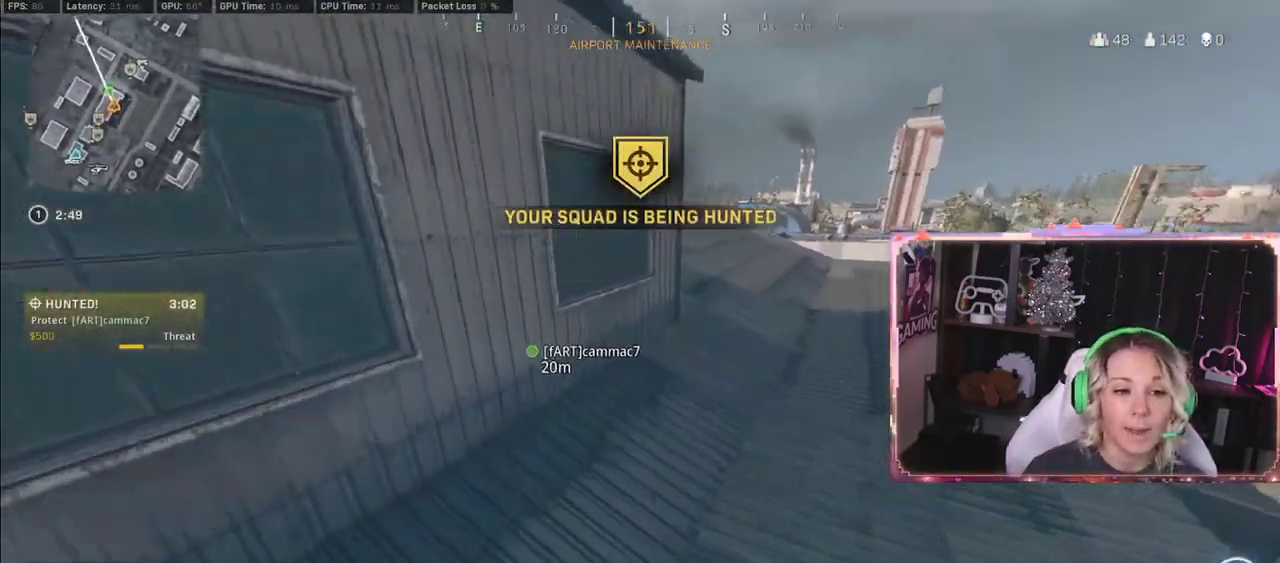
{"buttons": ["Y", "R3"], "left_stick": "up", "right_stick": "center", "events": [[17, "L3", "up"], [233, "R3", "down"]]}